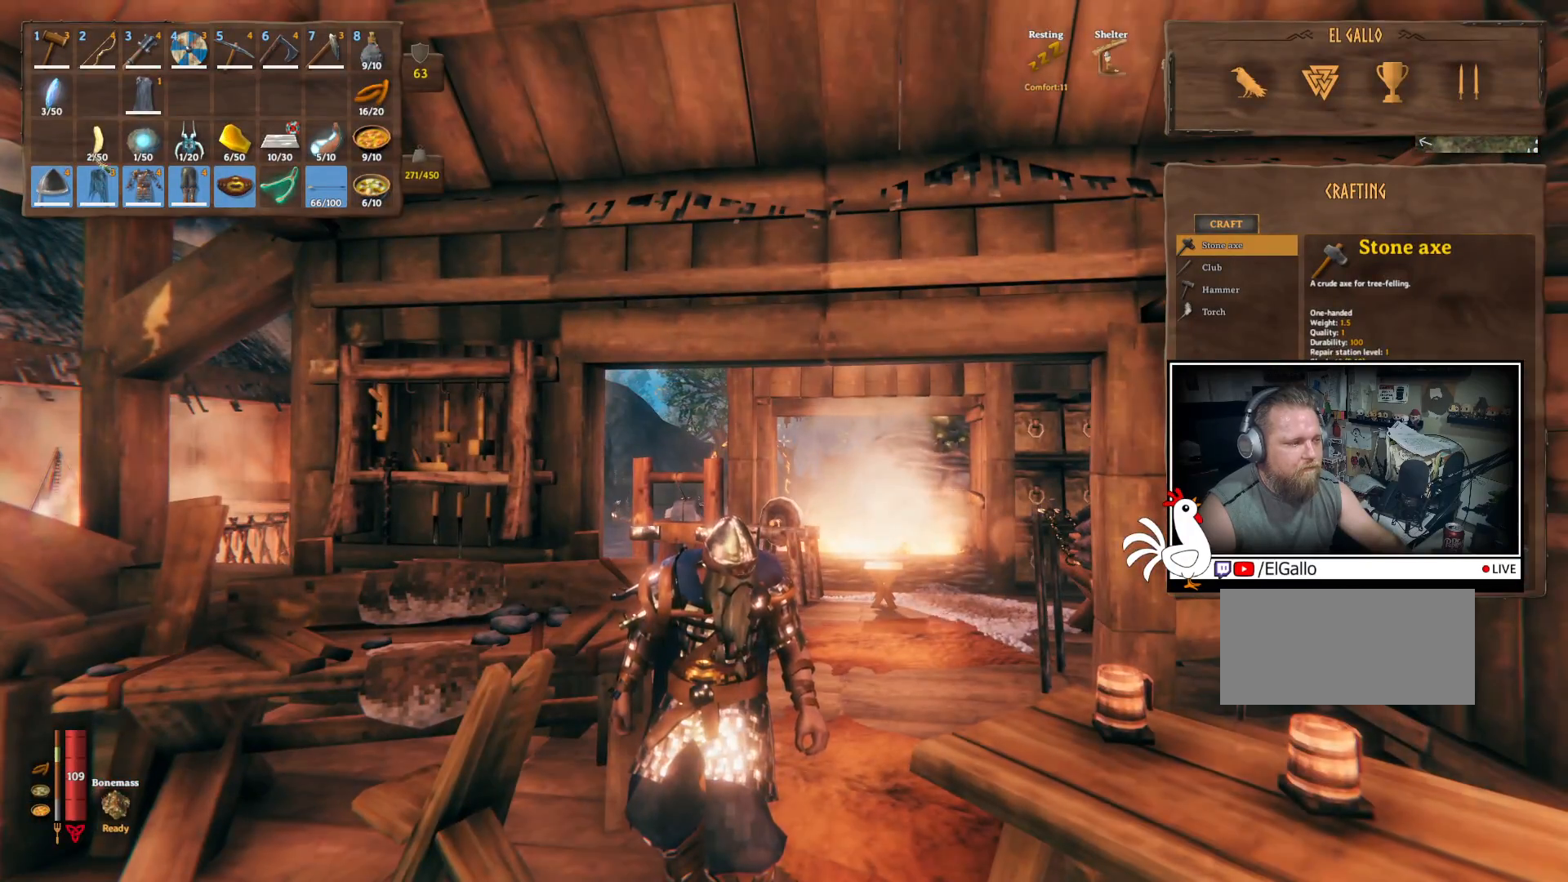
Gameplay with keyboard and mouse; each line is a JSON object with the keys and mouse buttons held at the frame after it. "events" lists presses ("down") and releases ("up") of "a", "ctrl", "d", "e", "q", "s", "shift", "space", "w", "mouse_left", "mouse_wheel", "mouse_right", "mouse_mb4" and "mouse_mb5" between this image and that frame as [ms after this image, input, new state], when the widget could be followed in between. "mouse_left", "mouse_wheel", "mouse_right", "mouse_mb4", "mouse_mb5" = the "left", "wheel", "right", "mb4", "mb5" buttons of the "mouse" list. No other keys are recorded. "wheel" means that the mouse wheel is clicked or scrolled. Mouse movement is not recorded.
{"keys": [], "mouse": ["right"], "events": [[500, "mouse_right", "down"]]}
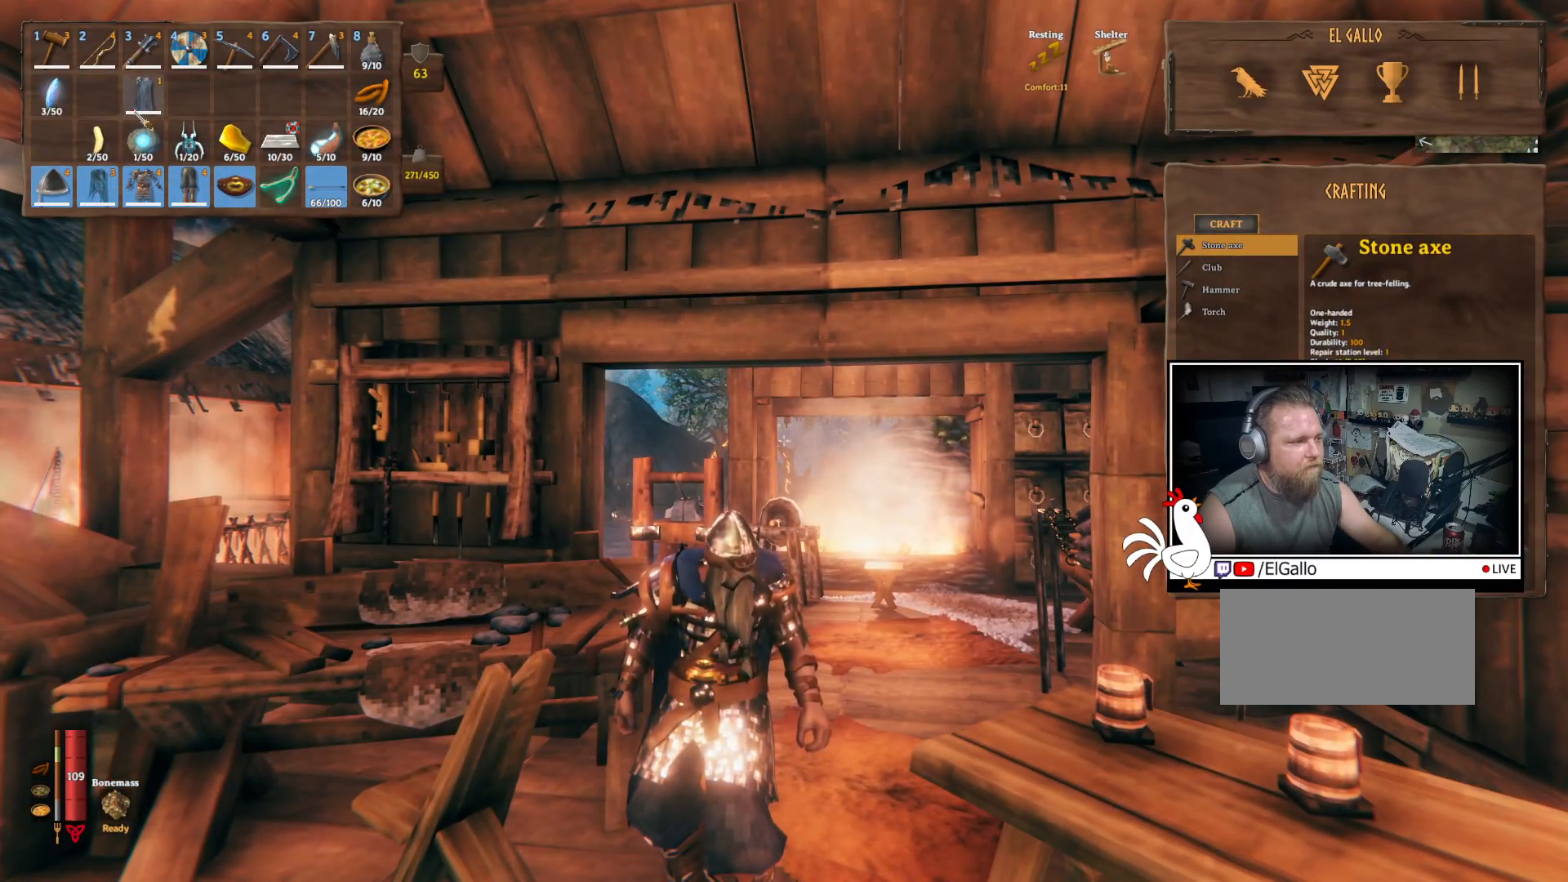
{"keys": [], "mouse": [], "events": [[83, "mouse_right", "up"]]}
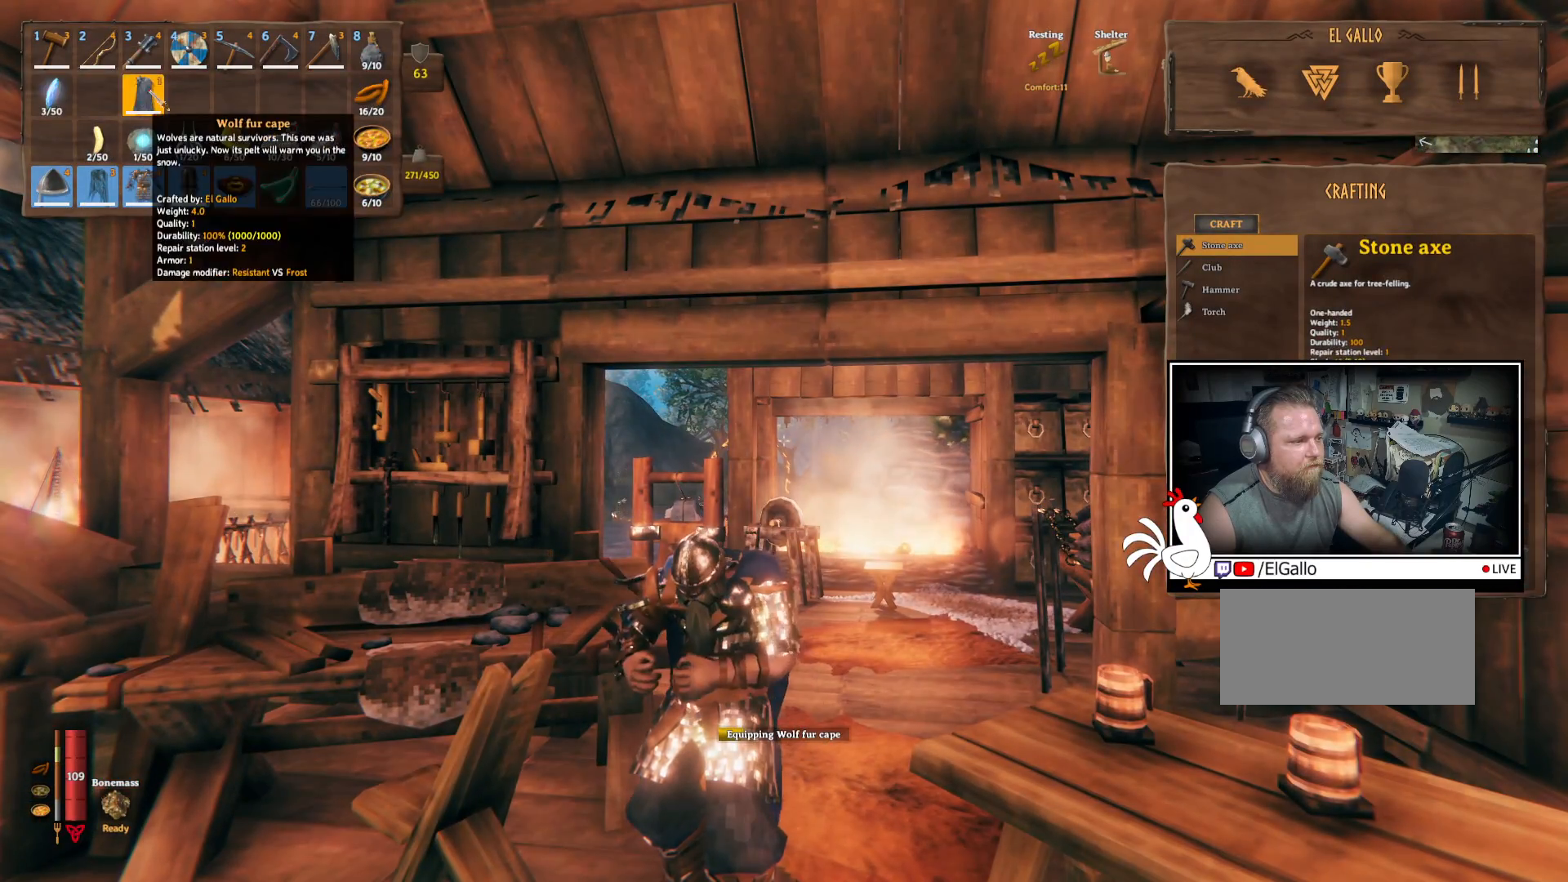
{"keys": [], "mouse": [], "events": [[100, "mouse_left", "down"], [483, "mouse_left", "up"]]}
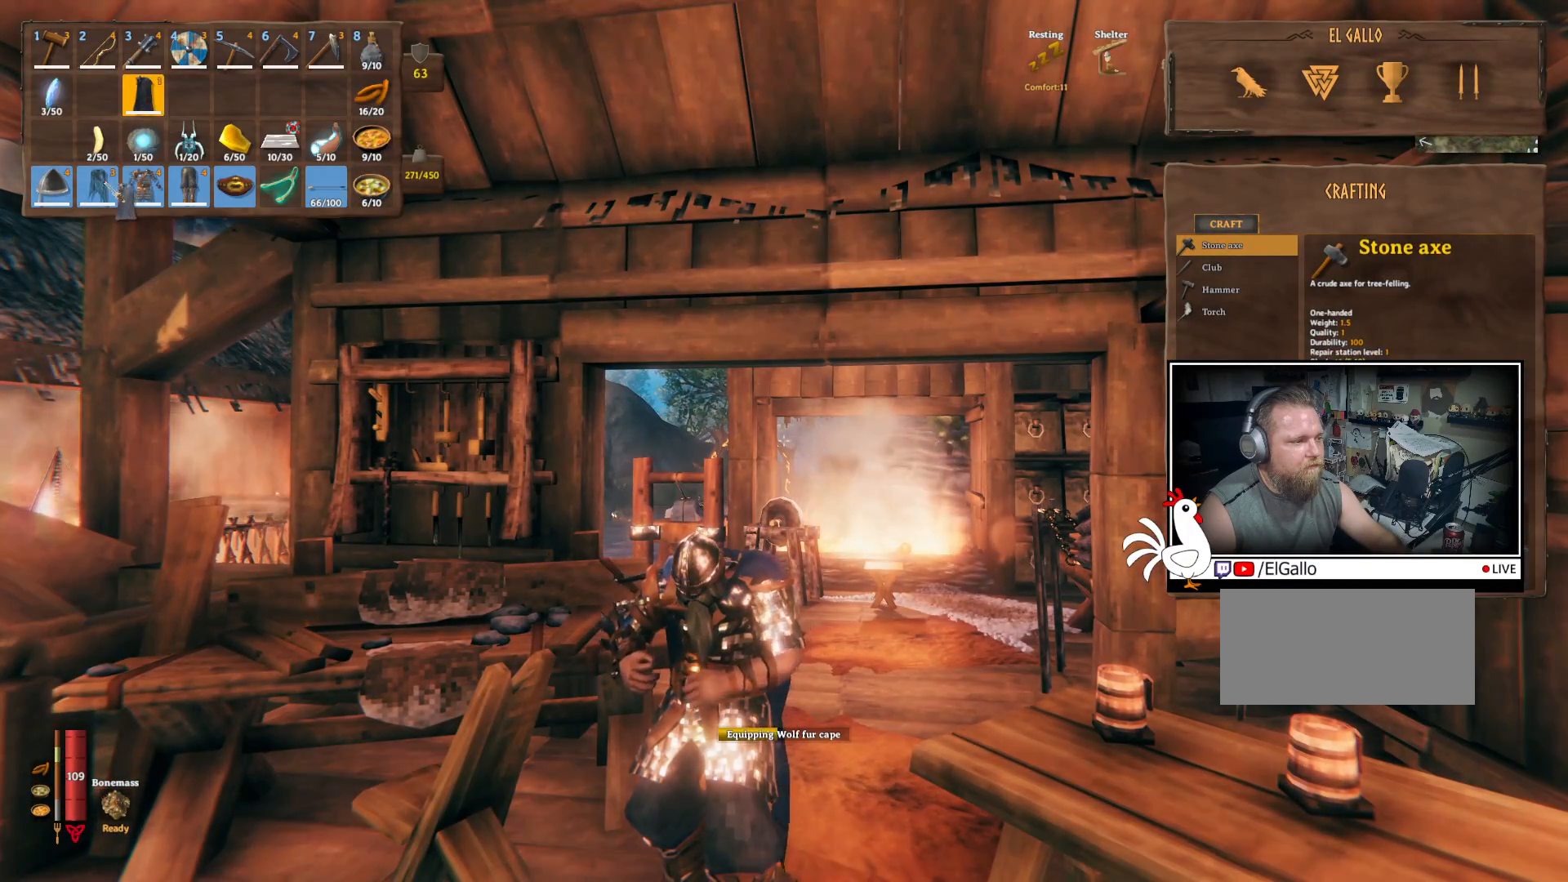
{"keys": [], "mouse": [], "events": [[150, "mouse_left", "down"], [217, "mouse_left", "up"]]}
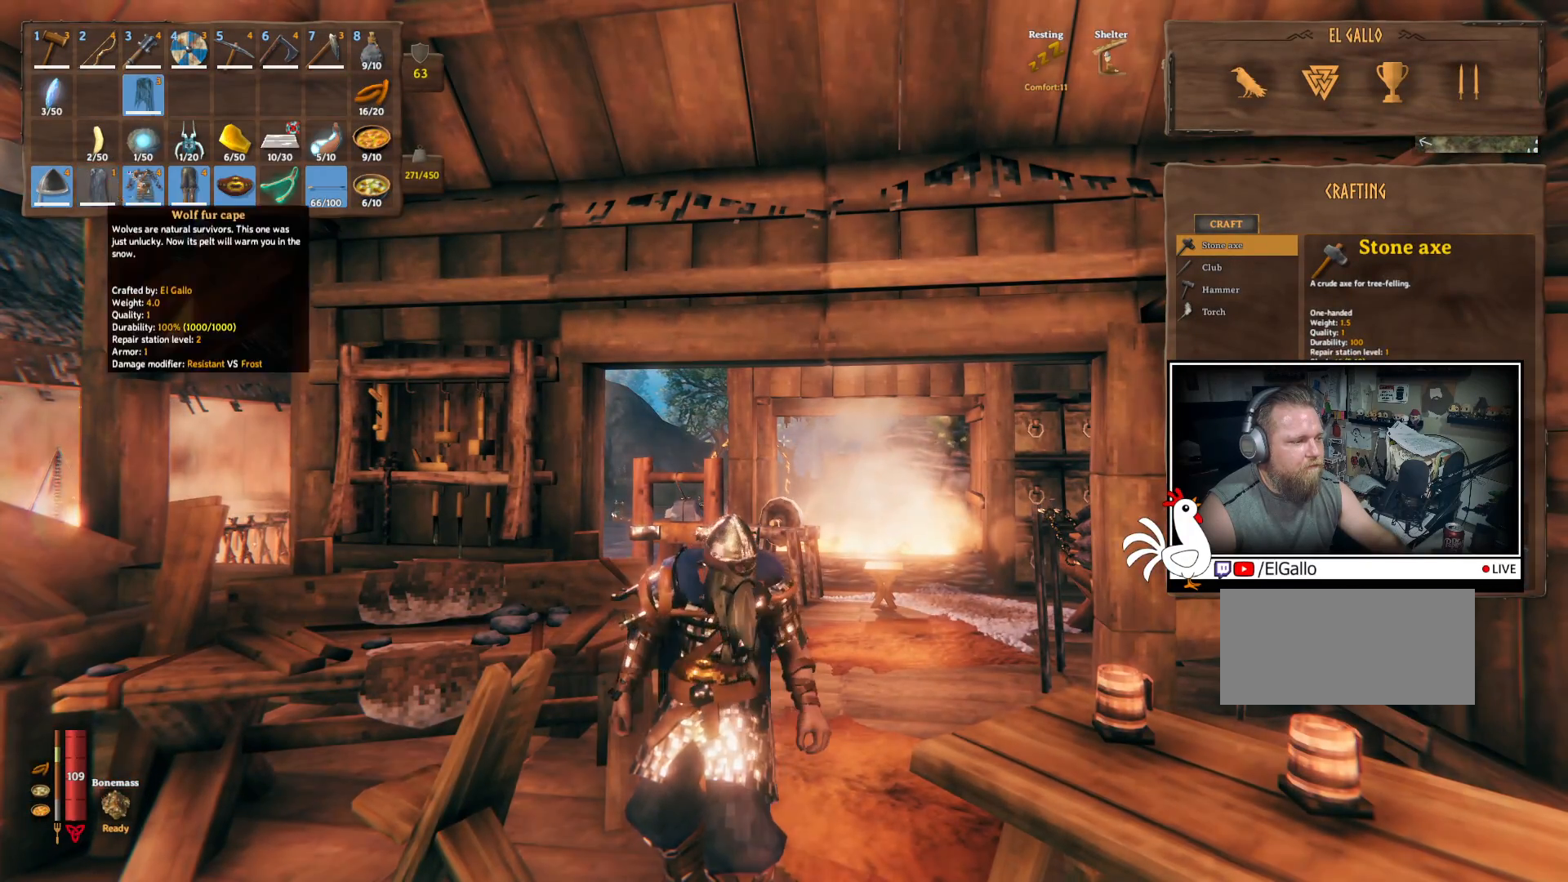
{"keys": [], "mouse": [], "events": []}
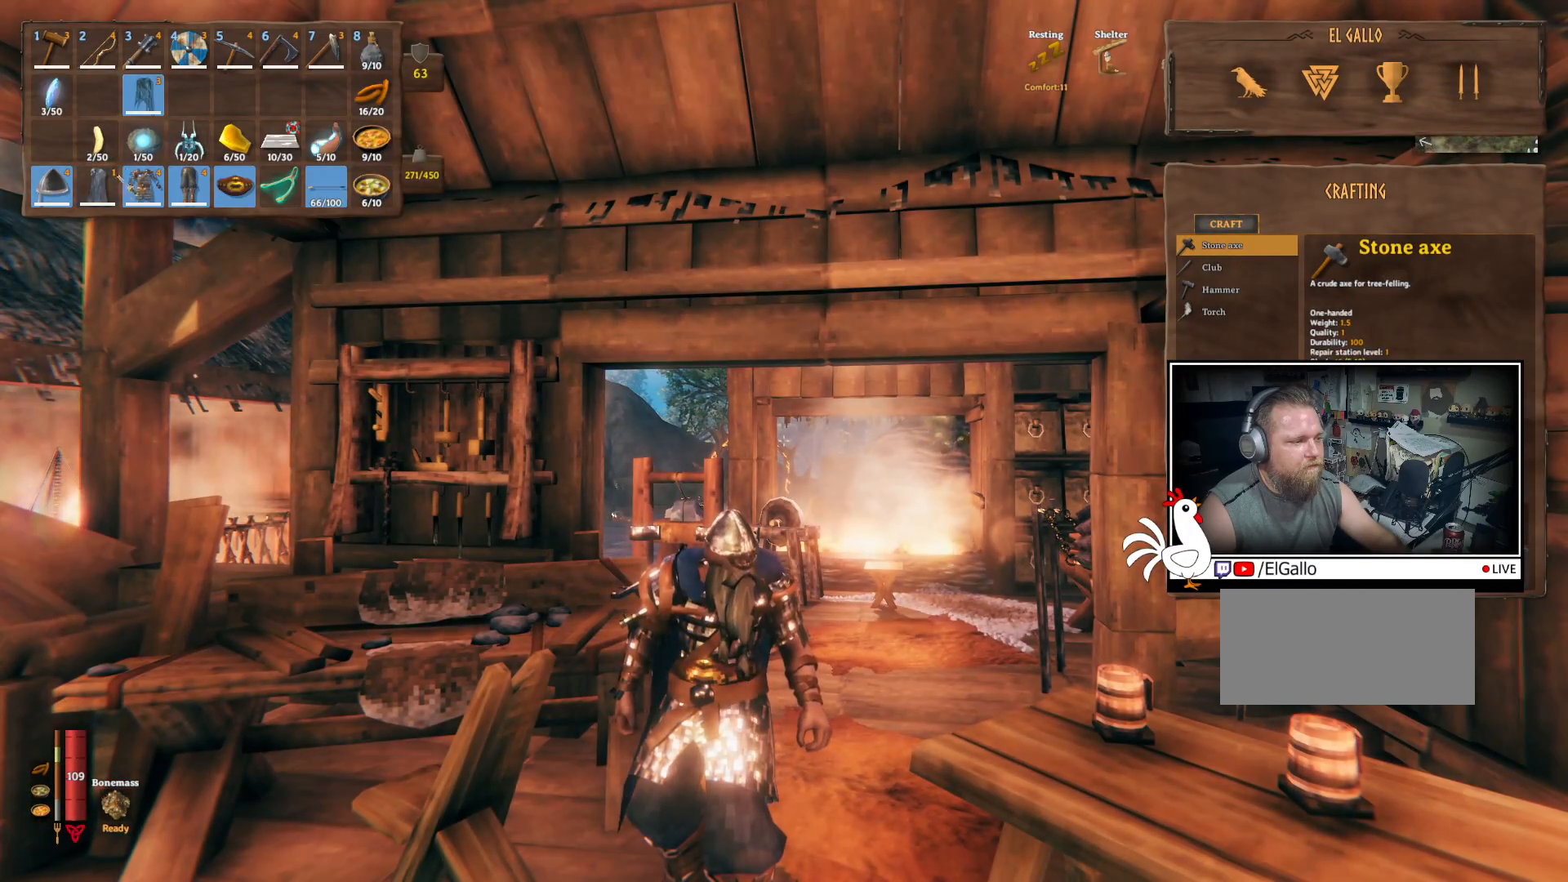
{"keys": [], "mouse": [], "events": [[317, "mouse_right", "down"], [383, "mouse_right", "up"]]}